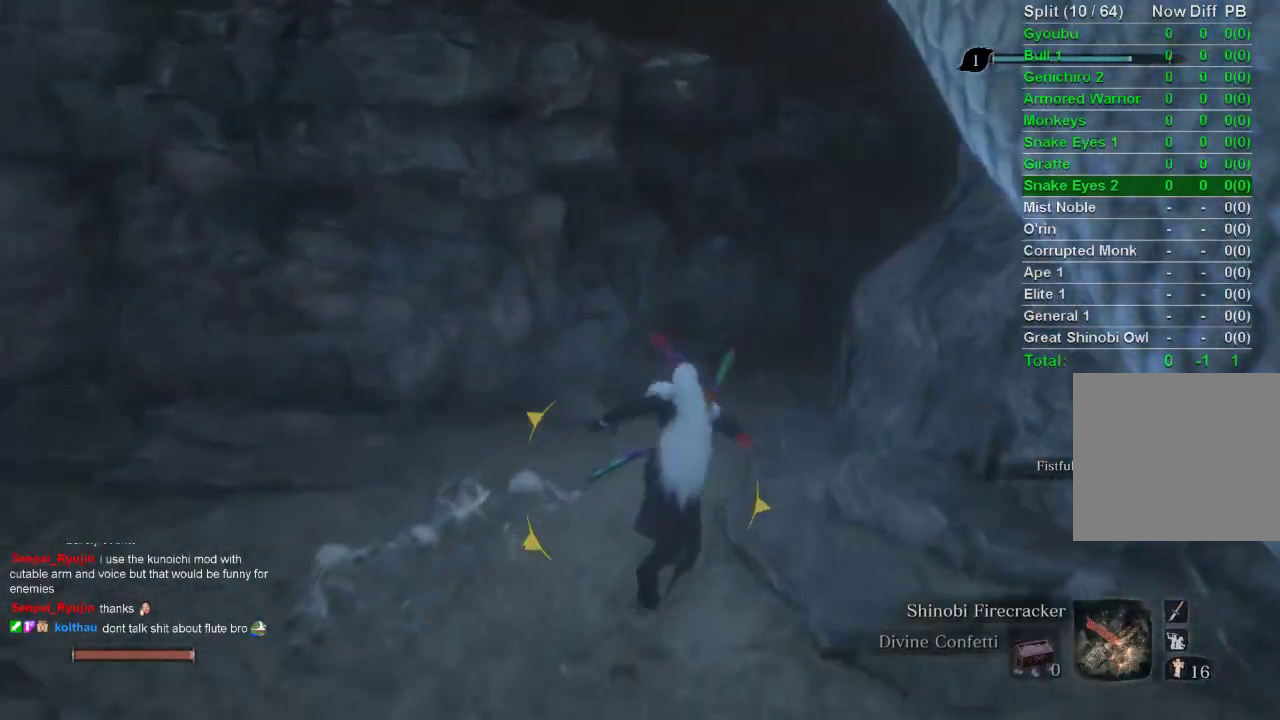
Gameplay with a controller (PlayStation layout); each line is a JSON object with the inputs held at the frame after it. "events" lists button and stick changes between this image and that frame as [ms after this image, input, new state], when the widget could be followed in between.
{"buttons": [], "left_stick": "up", "right_stick": "center", "events": [[150, "CIRCLE", "up"], [300, "right_stick", "up-right"], [450, "right_stick", "center"]]}
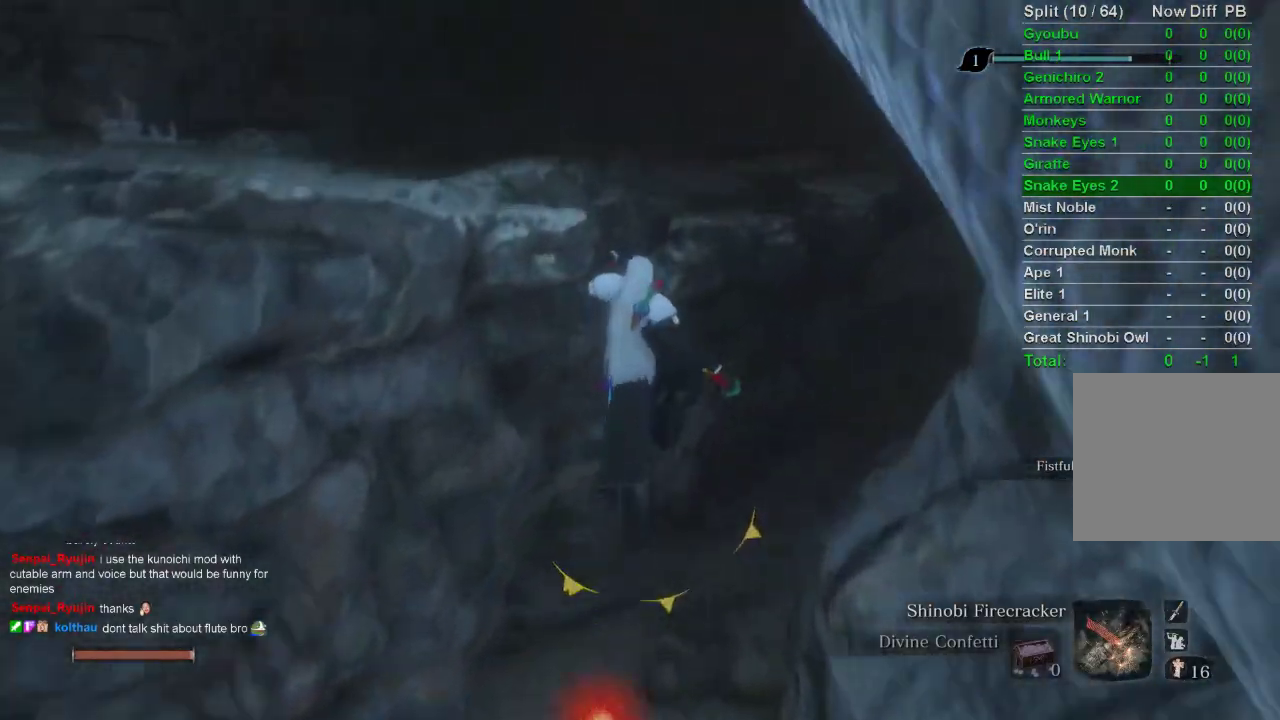
{"buttons": [], "left_stick": "up", "right_stick": "center", "events": []}
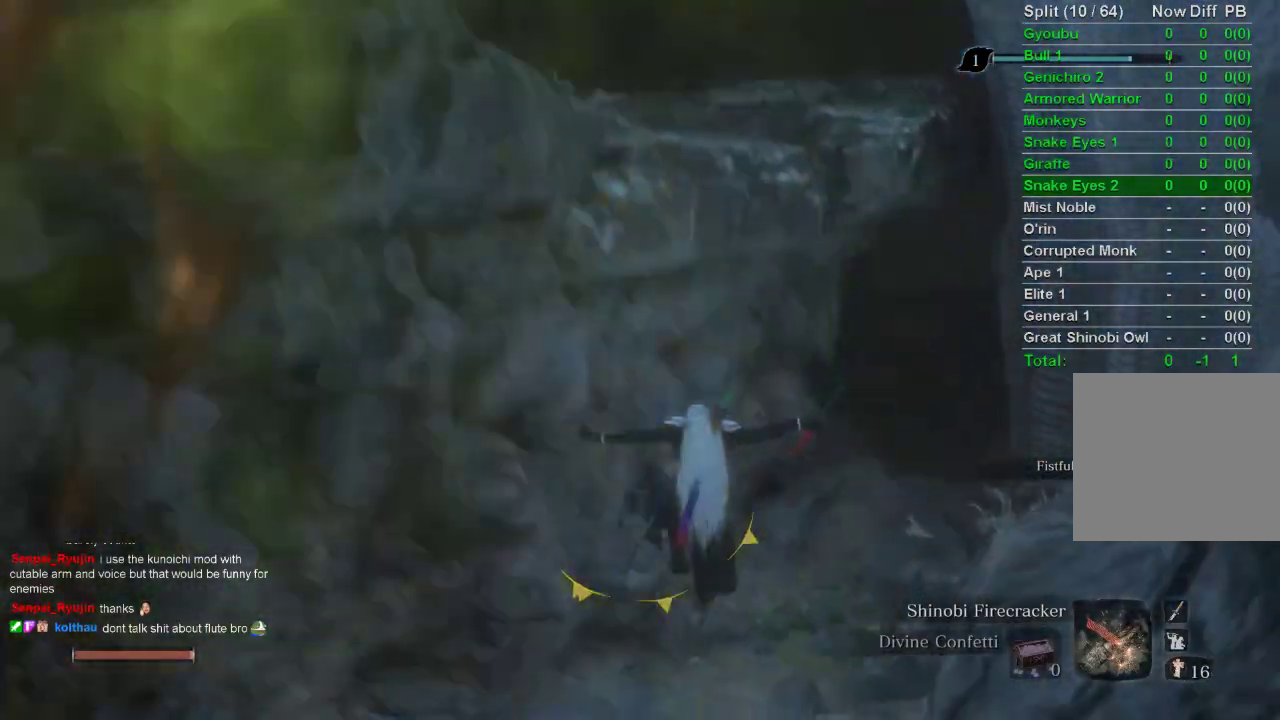
{"buttons": [], "left_stick": "up-left", "right_stick": "center", "events": [[67, "left_stick", "center"], [250, "CROSS", "down"], [333, "left_stick", "up-left"], [383, "CROSS", "up"]]}
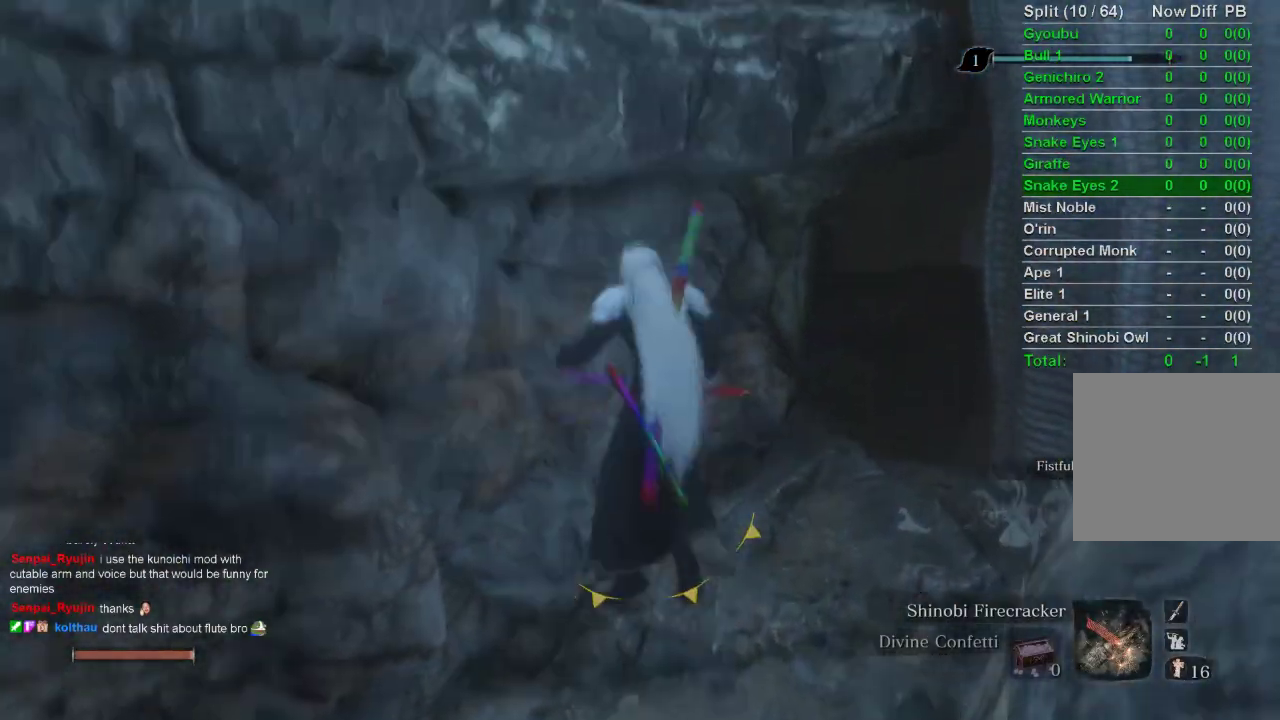
{"buttons": [], "left_stick": "up-left", "right_stick": "center", "events": [[167, "CROSS", "down"], [267, "CROSS", "up"]]}
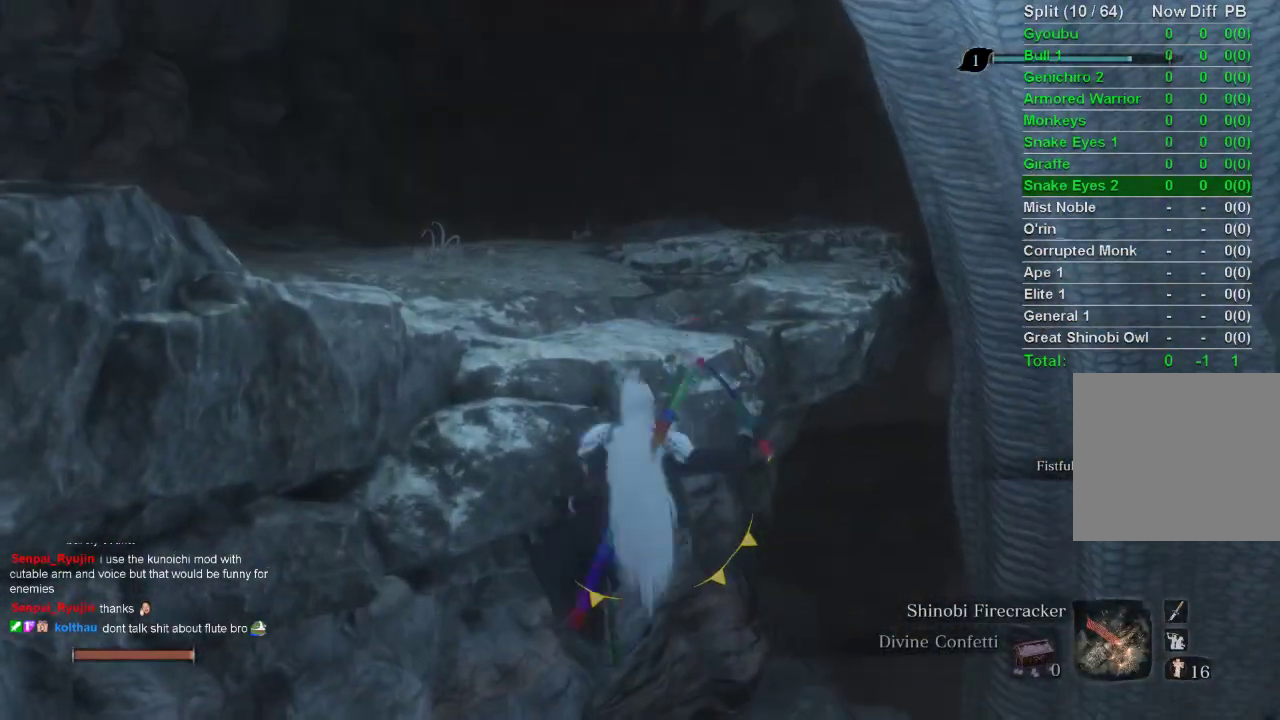
{"buttons": ["CIRCLE"], "left_stick": "up-left", "right_stick": "center", "events": [[233, "CIRCLE", "down"]]}
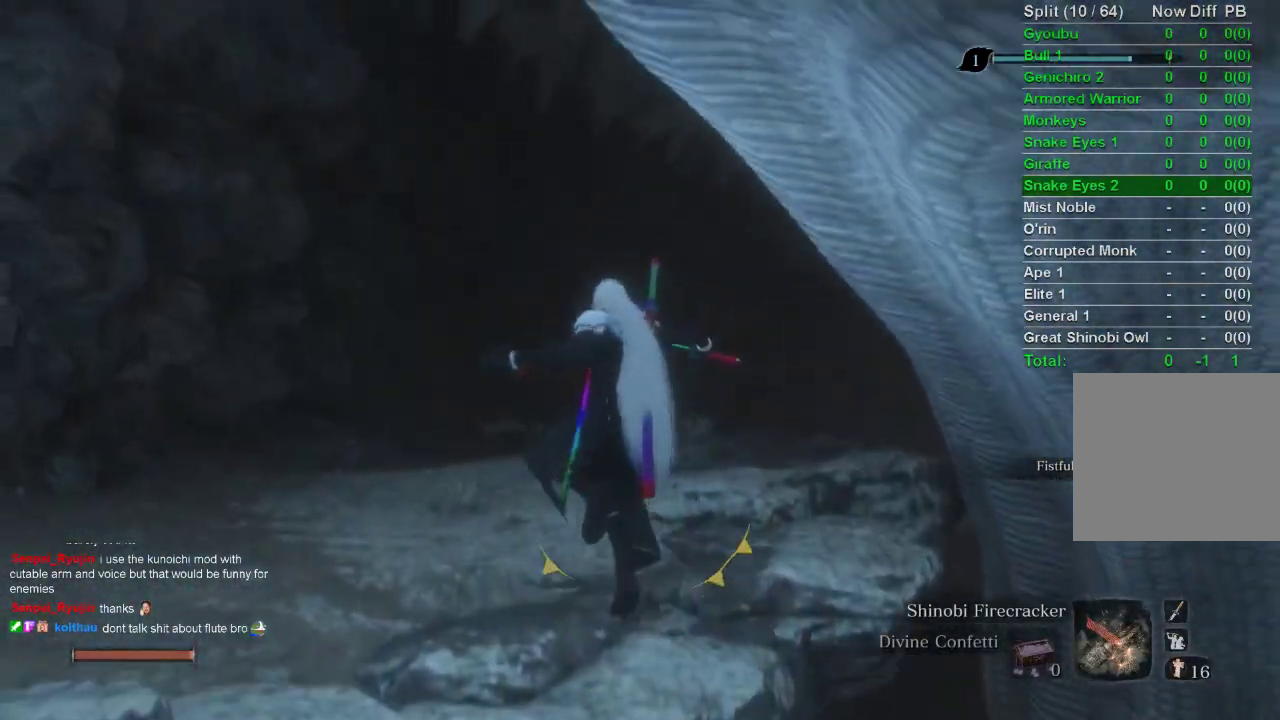
{"buttons": ["CIRCLE"], "left_stick": "up", "right_stick": "center", "events": [[200, "left_stick", "up"]]}
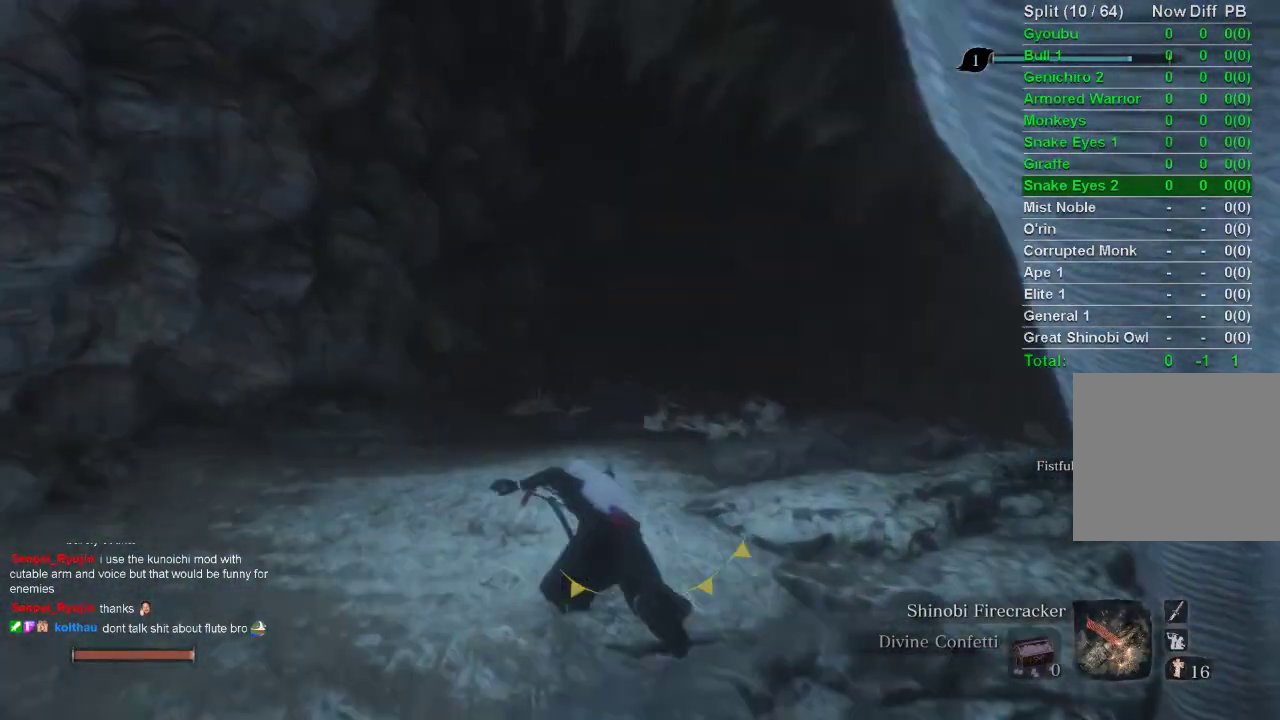
{"buttons": ["CIRCLE"], "left_stick": "up", "right_stick": "up-right", "events": [[283, "right_stick", "up-right"]]}
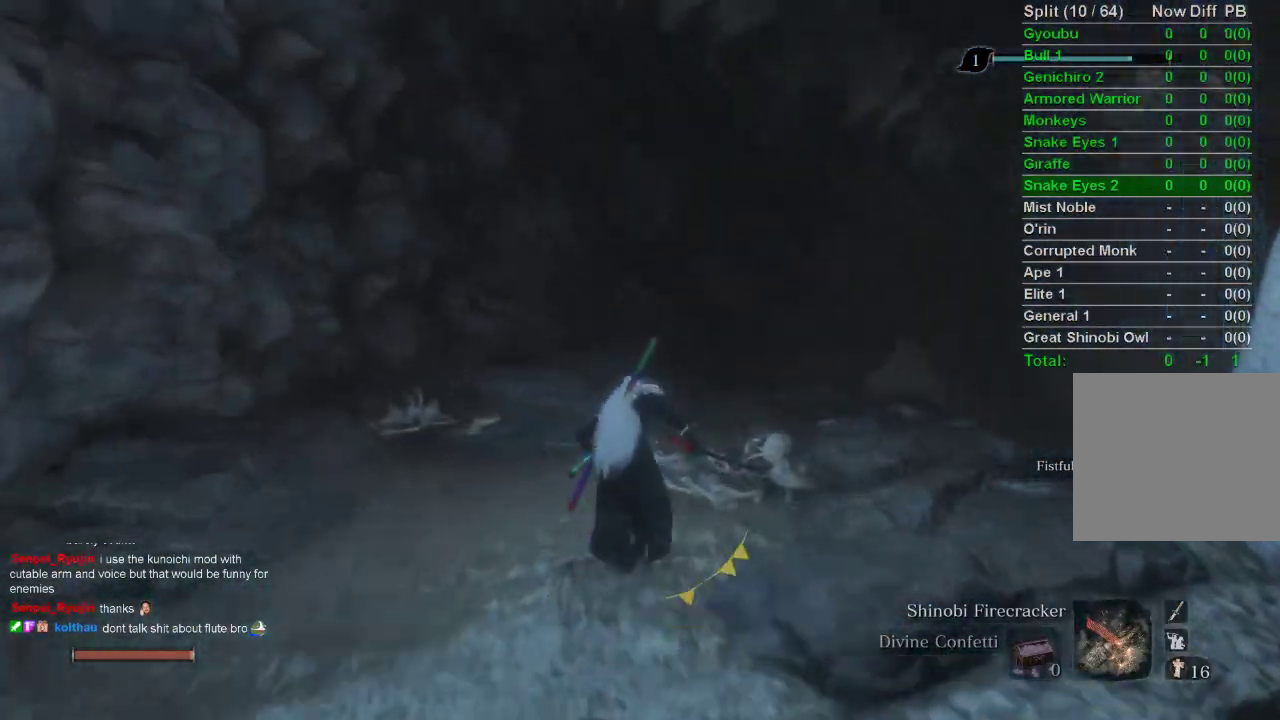
{"buttons": ["CIRCLE"], "left_stick": "up", "right_stick": "up-right", "events": []}
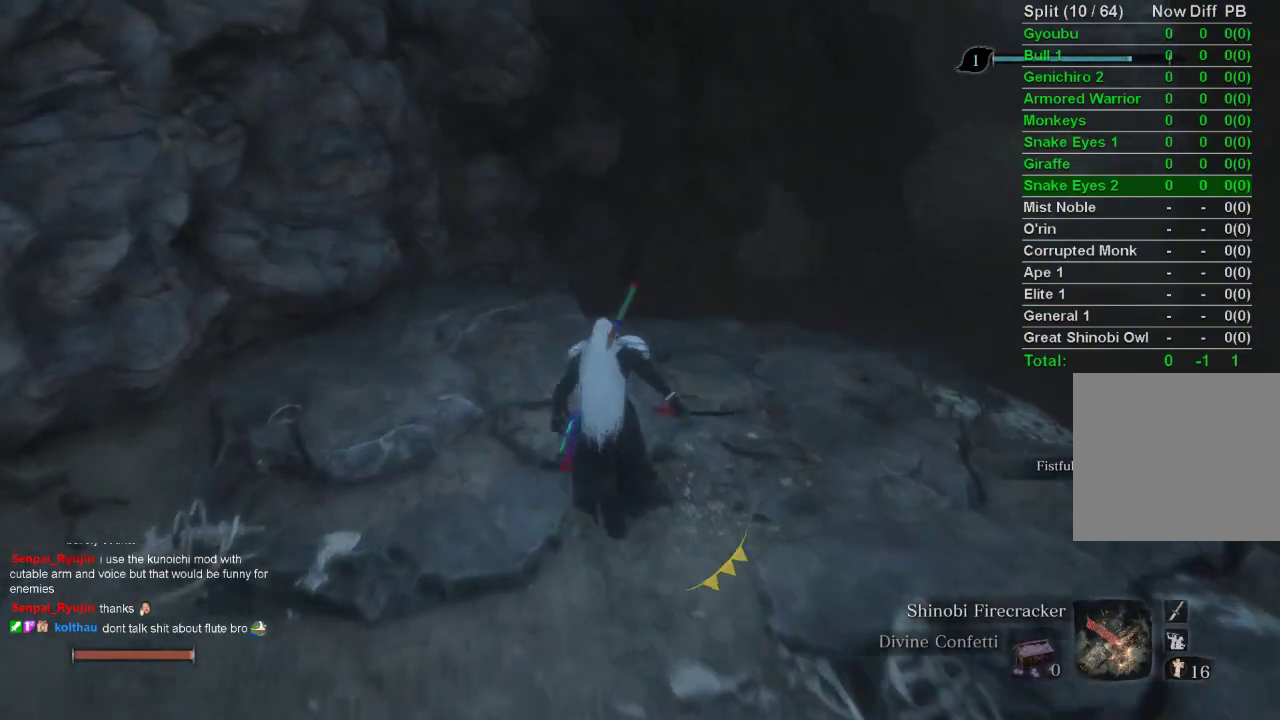
{"buttons": ["CIRCLE"], "left_stick": "up", "right_stick": "up-right", "events": []}
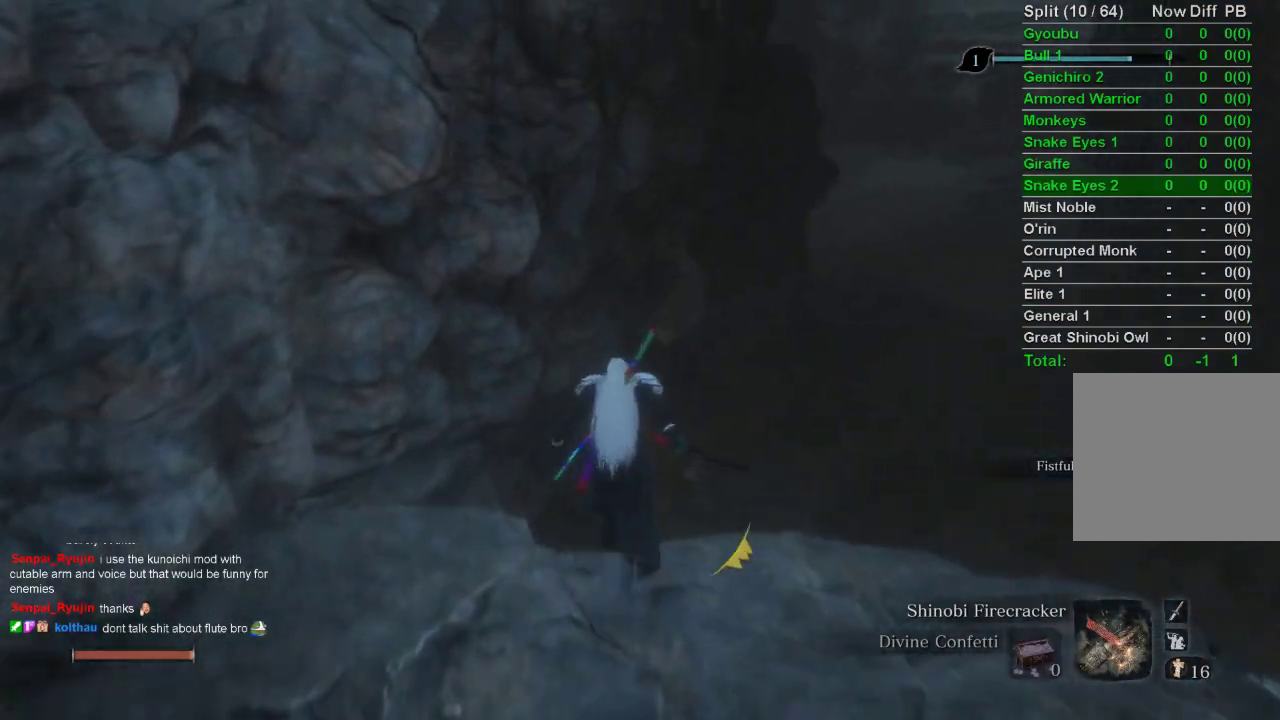
{"buttons": ["CIRCLE"], "left_stick": "up", "right_stick": "center", "events": [[150, "right_stick", "center"]]}
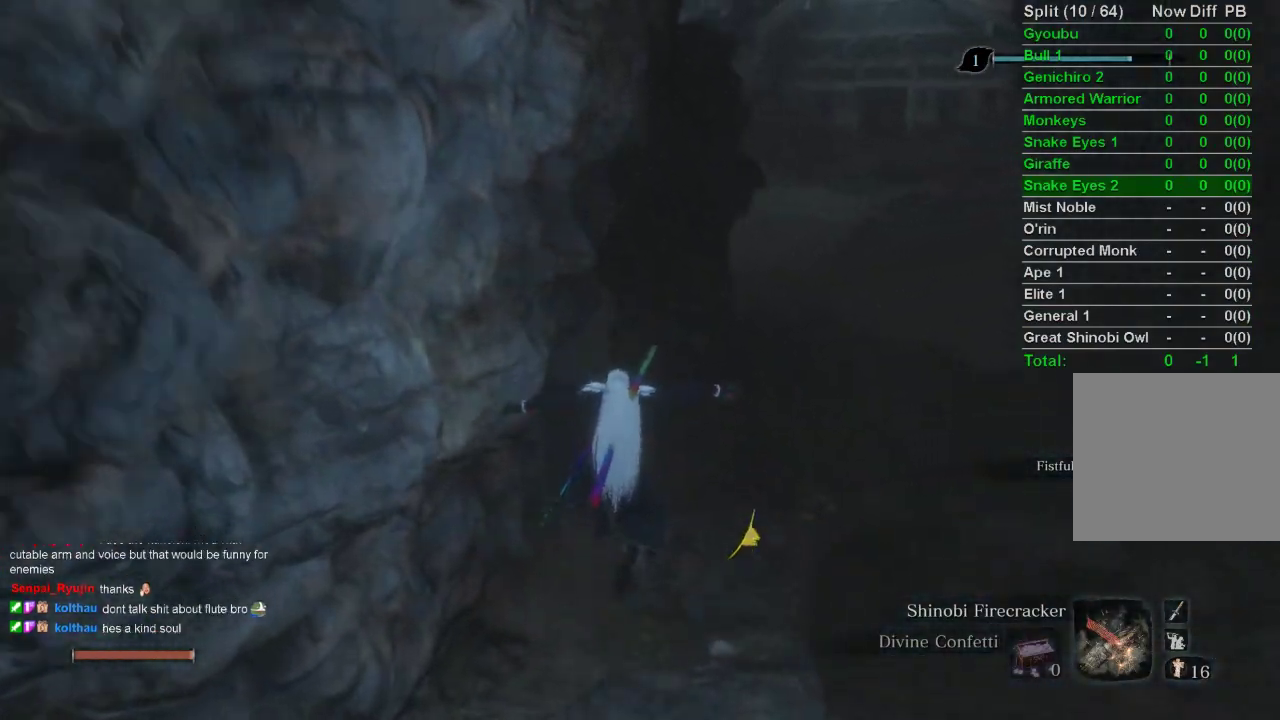
{"buttons": ["CIRCLE"], "left_stick": "up", "right_stick": "center", "events": []}
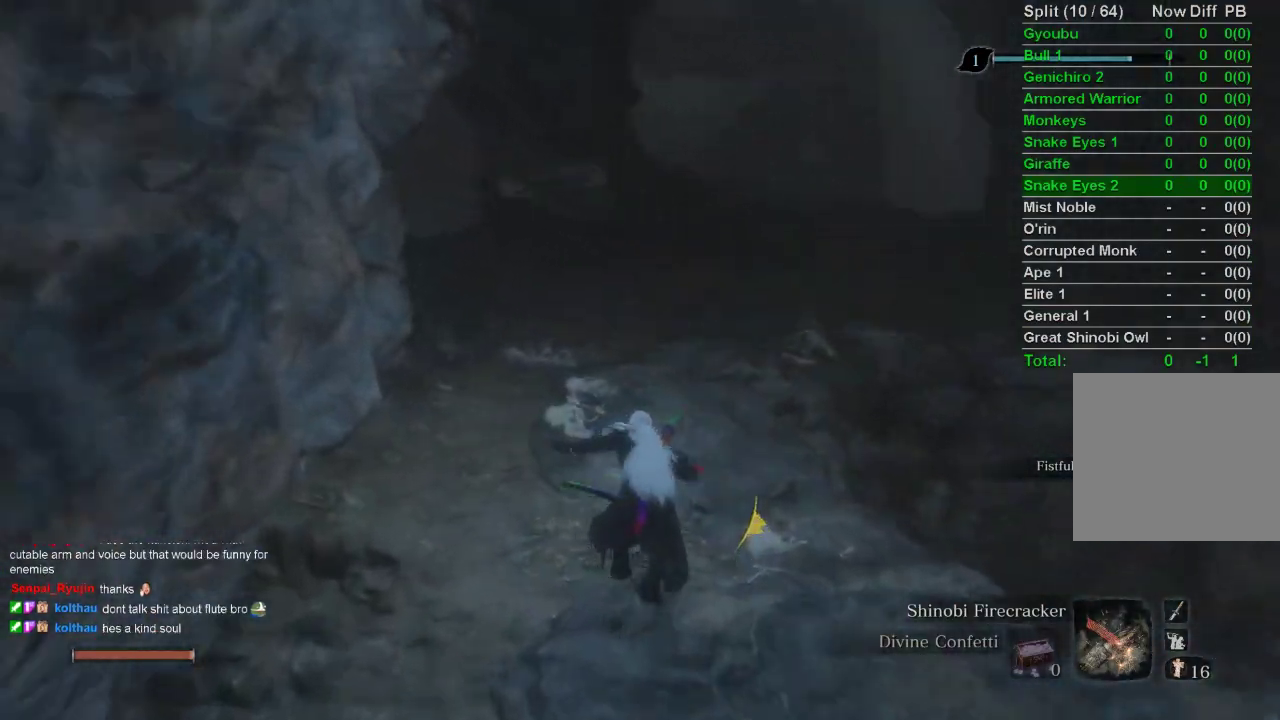
{"buttons": ["CIRCLE"], "left_stick": "up", "right_stick": "center", "events": []}
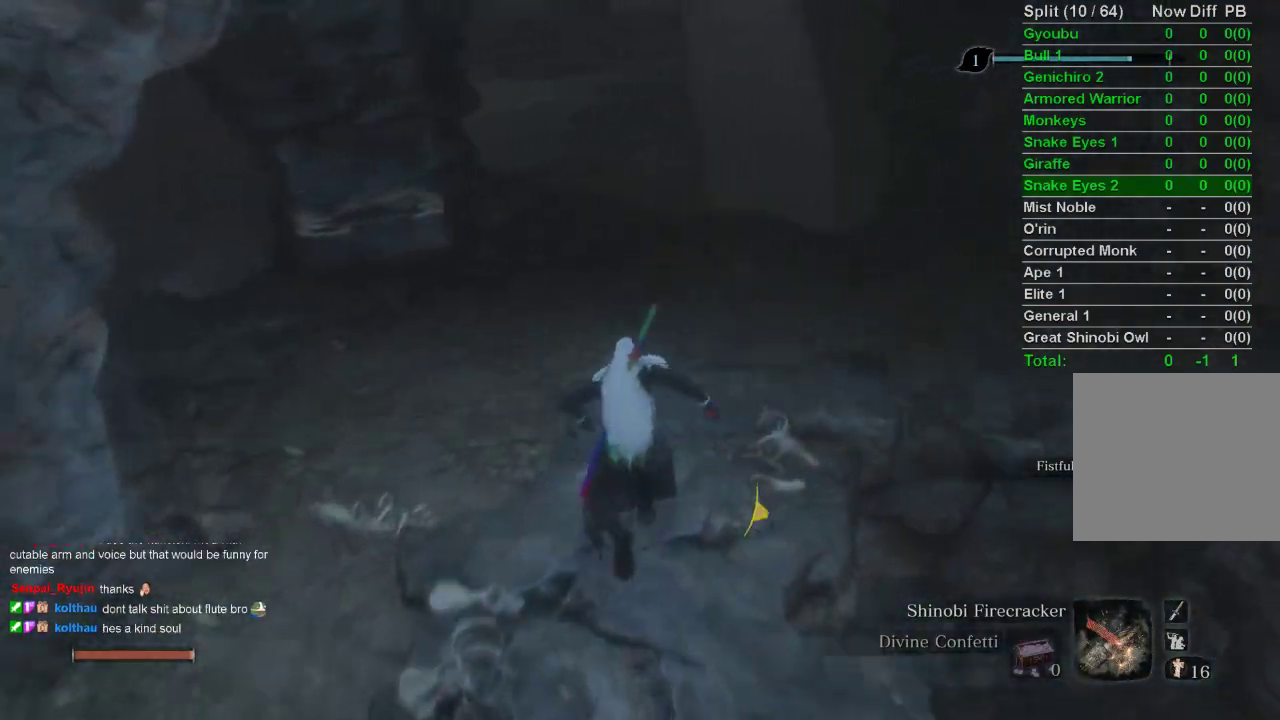
{"buttons": ["CIRCLE"], "left_stick": "up", "right_stick": "center", "events": []}
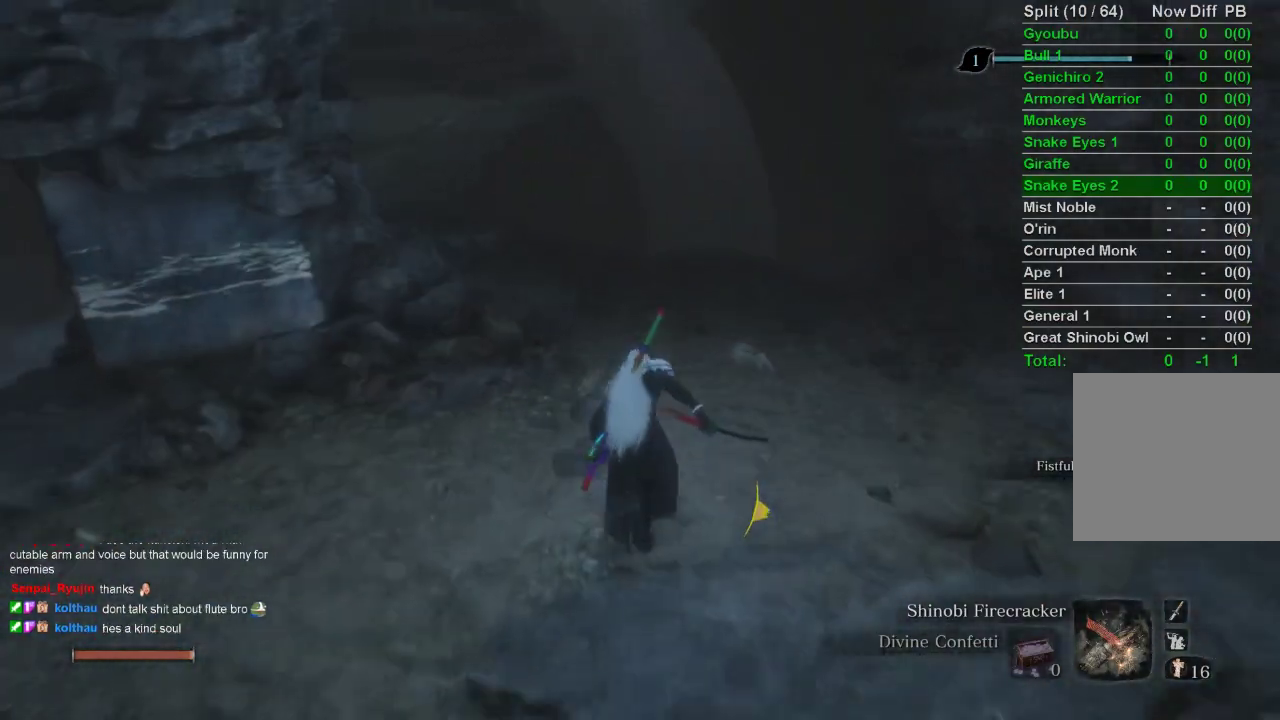
{"buttons": [], "left_stick": "up", "right_stick": "center", "events": [[150, "CIRCLE", "up"], [350, "right_stick", "up"], [500, "right_stick", "center"]]}
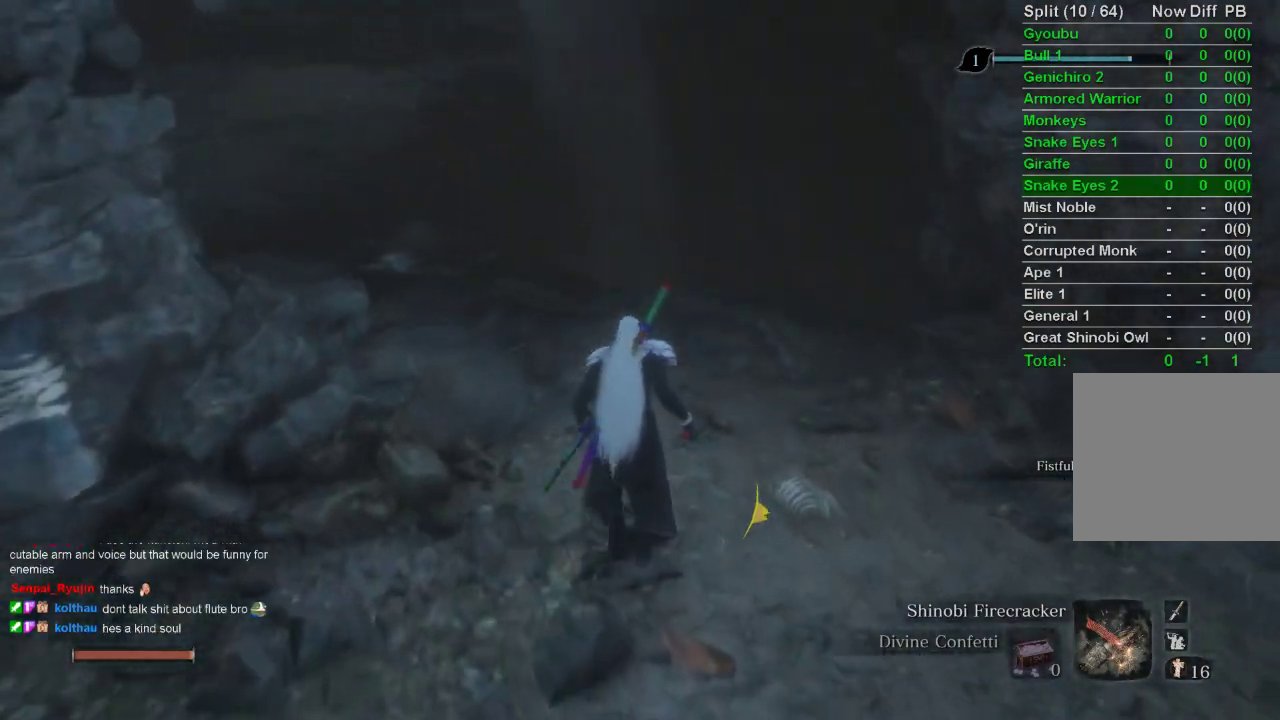
{"buttons": [], "left_stick": "center", "right_stick": "center", "events": [[383, "left_stick", "center"]]}
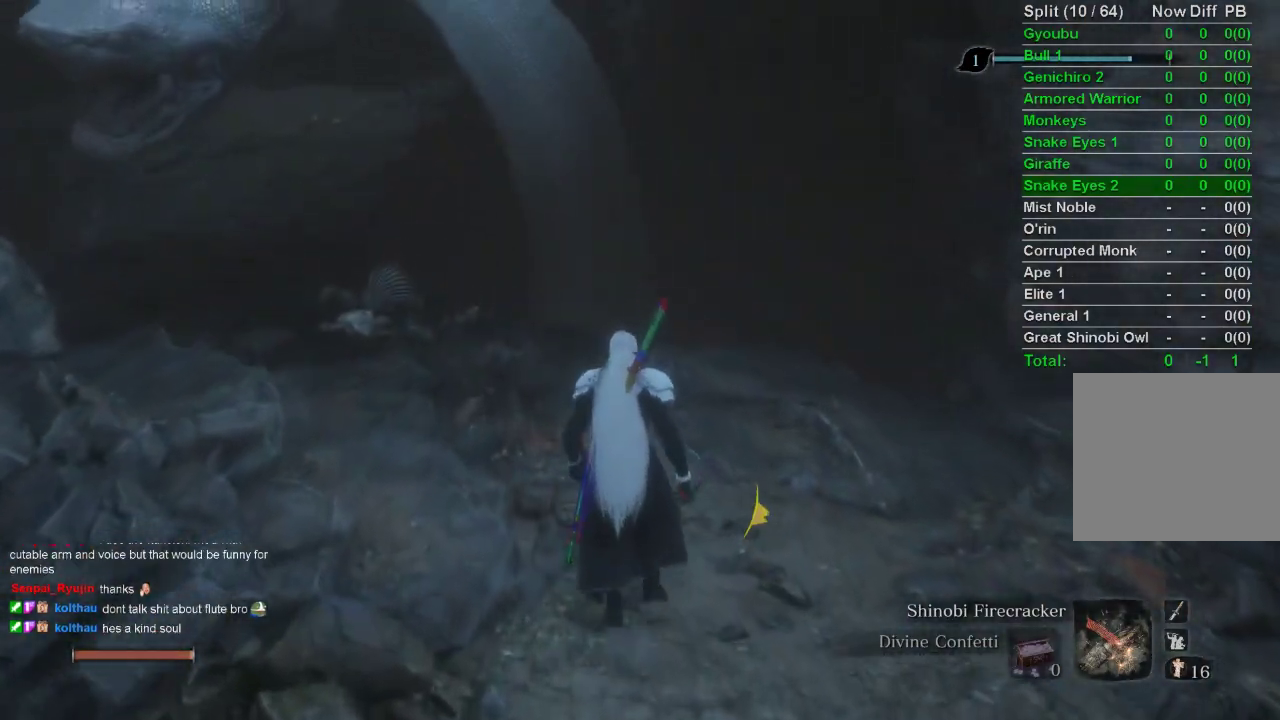
{"buttons": ["CIRCLE"], "left_stick": "right", "right_stick": "right", "events": [[300, "left_stick", "right"], [317, "CIRCLE", "down"], [367, "right_stick", "right"]]}
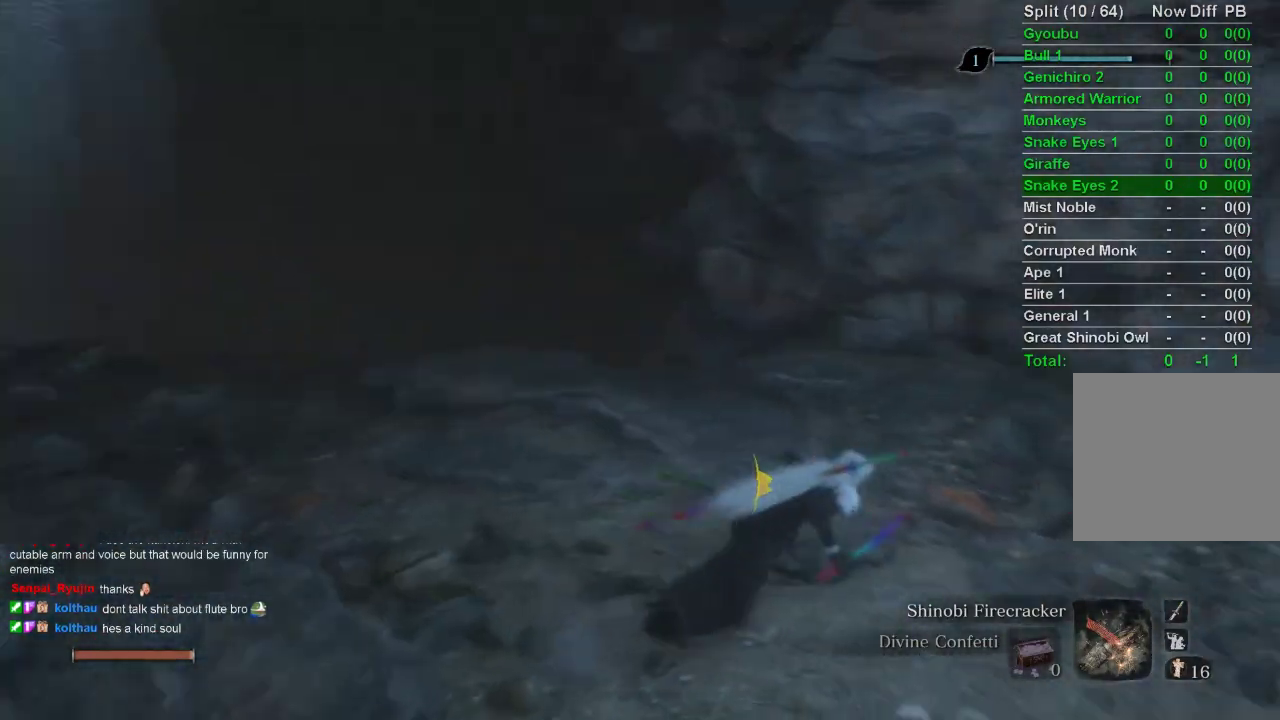
{"buttons": [], "left_stick": "left", "right_stick": "center", "events": [[83, "left_stick", "up-right"], [150, "right_stick", "center"], [433, "CIRCLE", "up"], [450, "left_stick", "up-left"], [500, "left_stick", "left"]]}
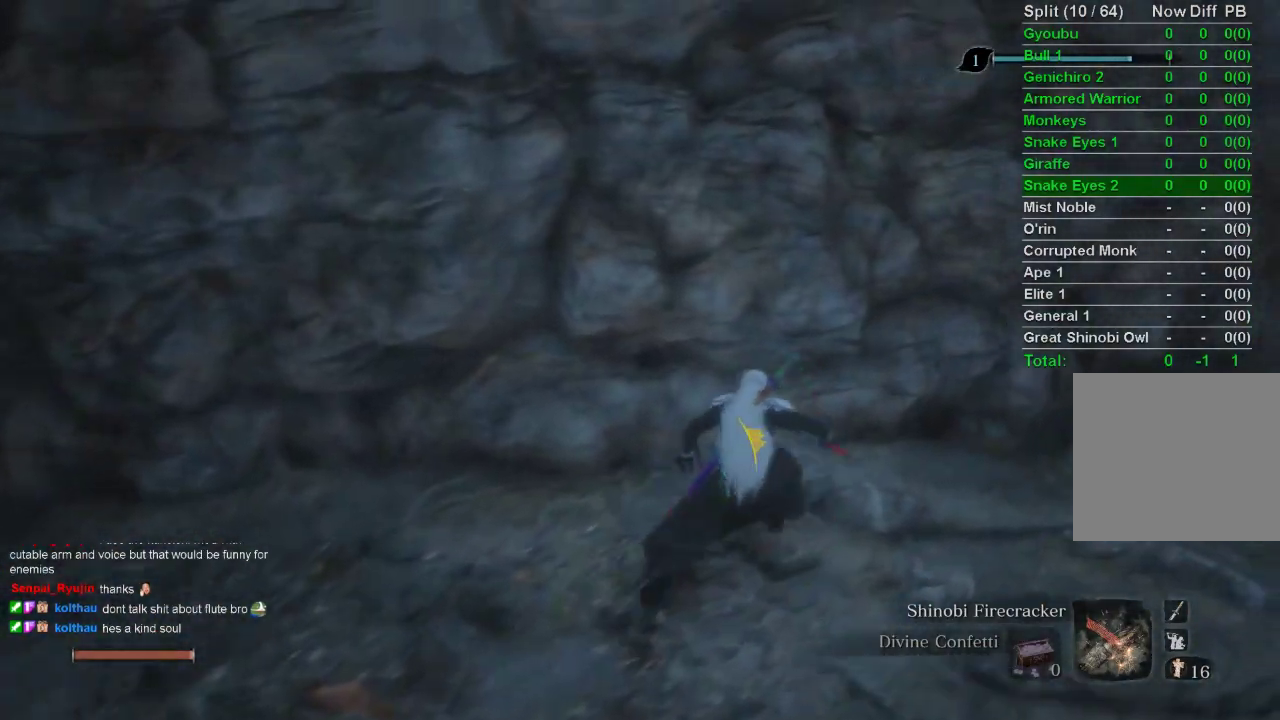
{"buttons": [], "left_stick": "down-left", "right_stick": "up-left", "events": [[117, "left_stick", "down-left"], [167, "right_stick", "up-left"]]}
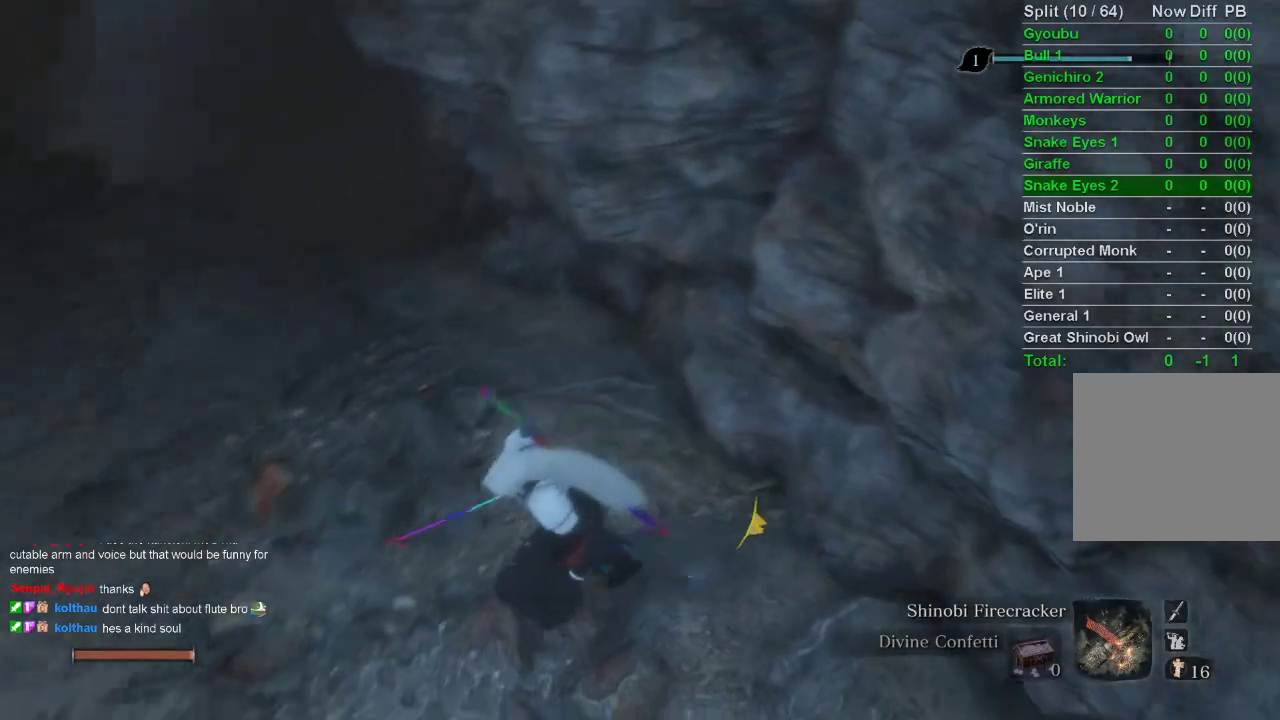
{"buttons": [], "left_stick": "up-left", "right_stick": "down-right", "events": [[17, "right_stick", "center"], [83, "left_stick", "left"], [217, "left_stick", "up-left"], [217, "right_stick", "down-right"]]}
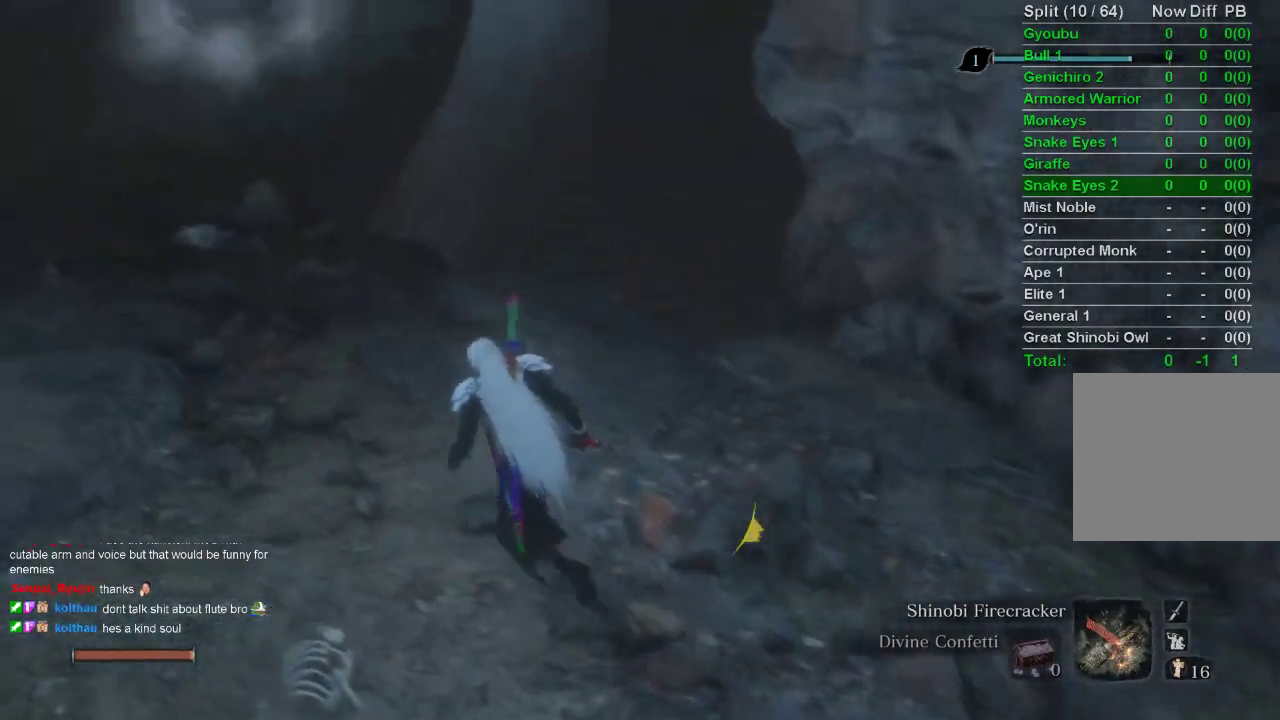
{"buttons": [], "left_stick": "up", "right_stick": "center", "events": [[33, "right_stick", "center"], [417, "left_stick", "up"]]}
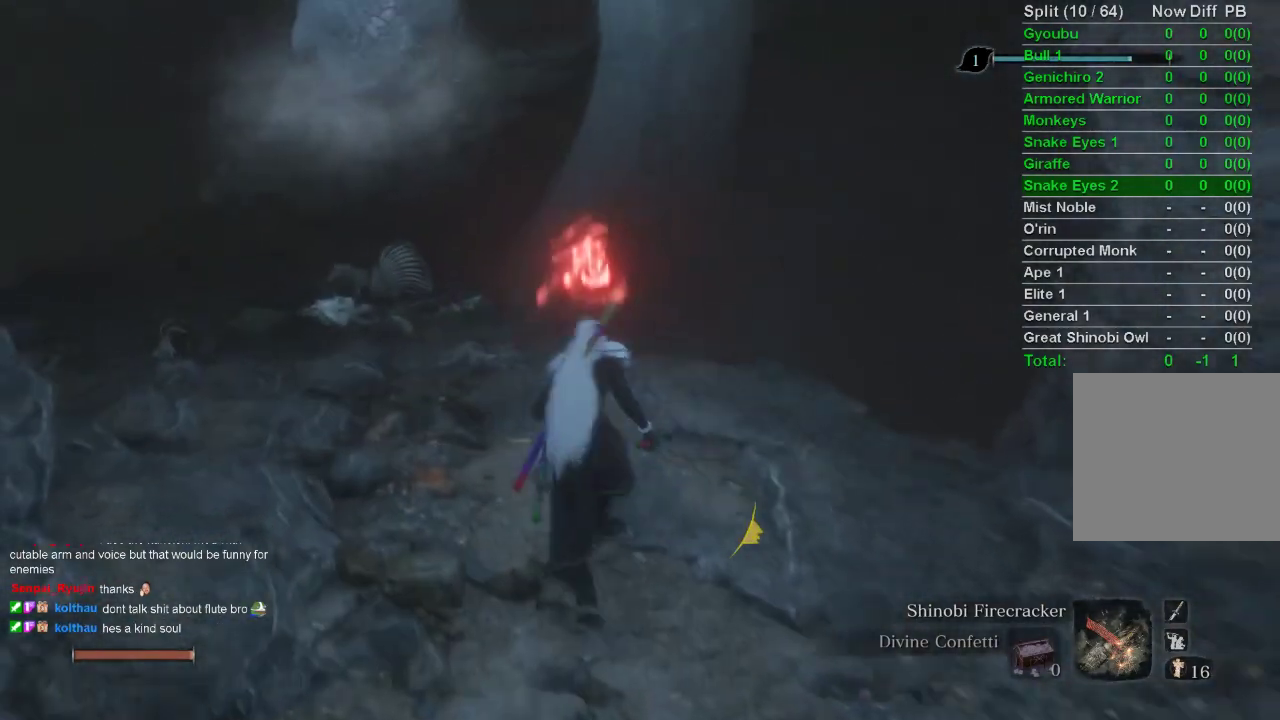
{"buttons": ["CIRCLE"], "left_stick": "up-right", "right_stick": "right", "events": [[133, "left_stick", "right"], [150, "CIRCLE", "down"], [167, "right_stick", "right"], [200, "L3", "down"], [367, "L3", "up"], [450, "left_stick", "up-right"]]}
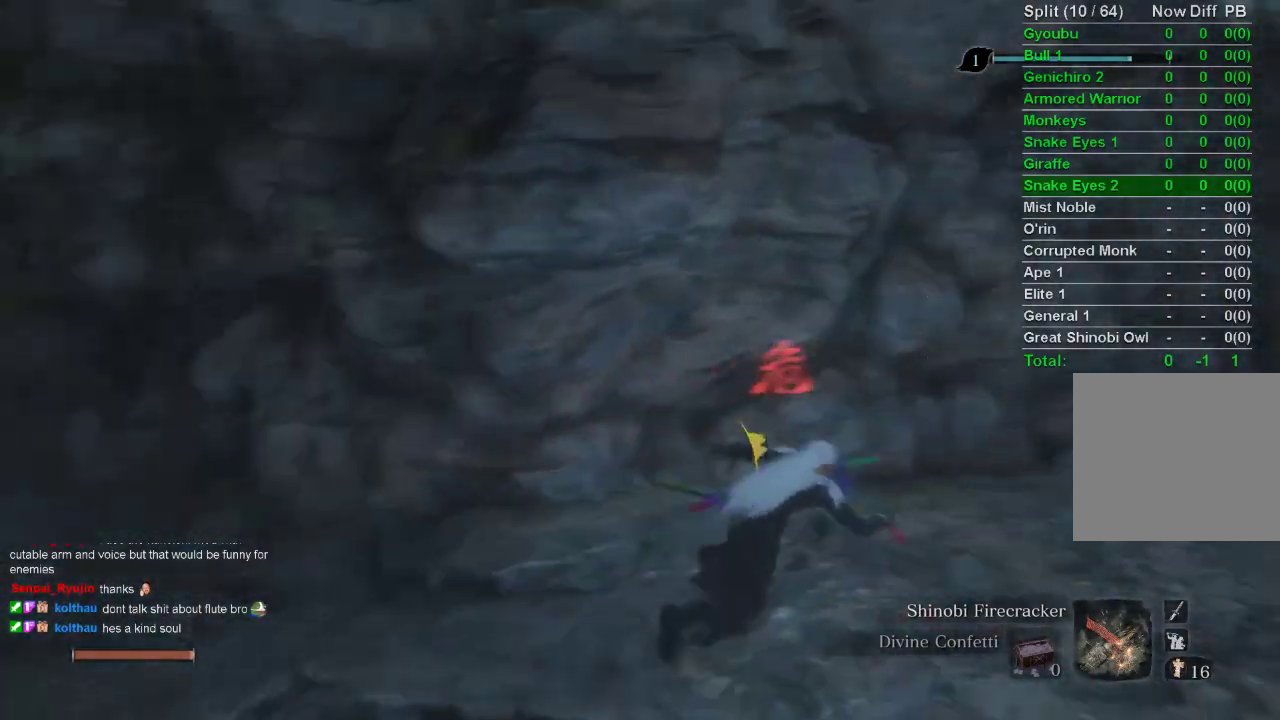
{"buttons": [], "left_stick": "up", "right_stick": "center", "events": [[150, "right_stick", "center"], [383, "left_stick", "up"], [450, "CIRCLE", "up"]]}
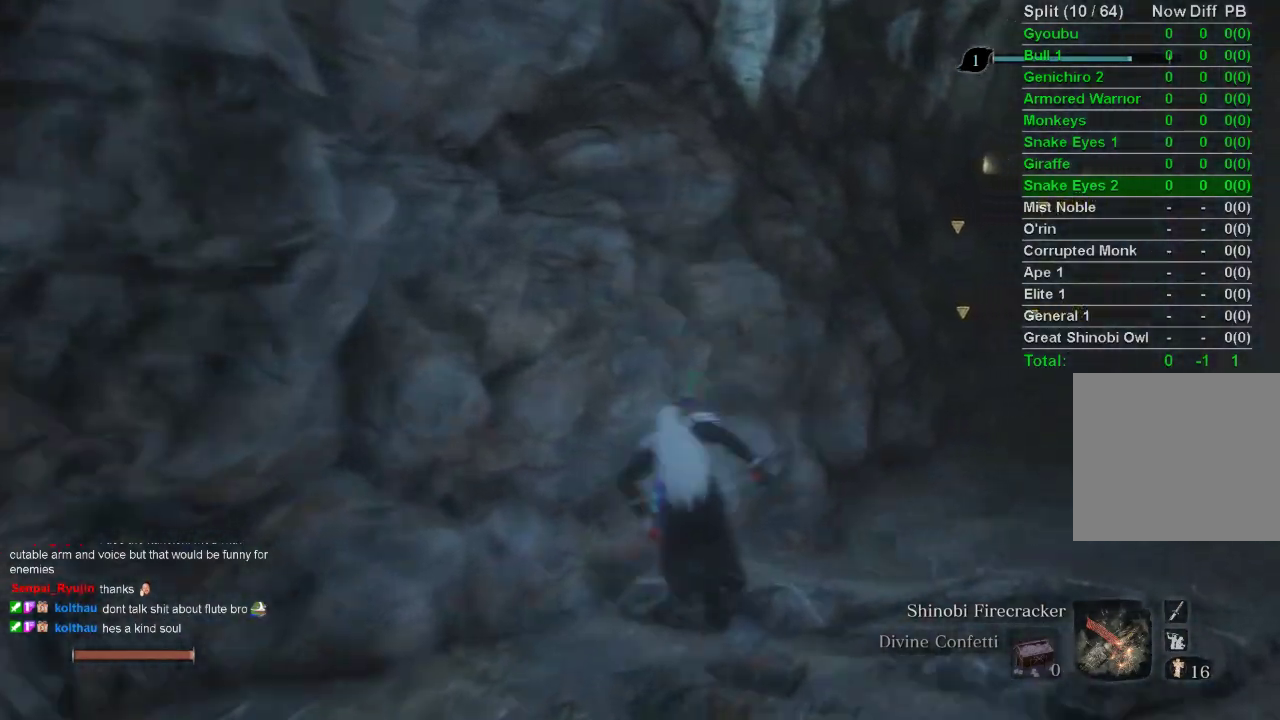
{"buttons": [], "left_stick": "up-left", "right_stick": "left", "events": [[33, "left_stick", "up-left"], [50, "right_stick", "up-left"], [333, "right_stick", "left"]]}
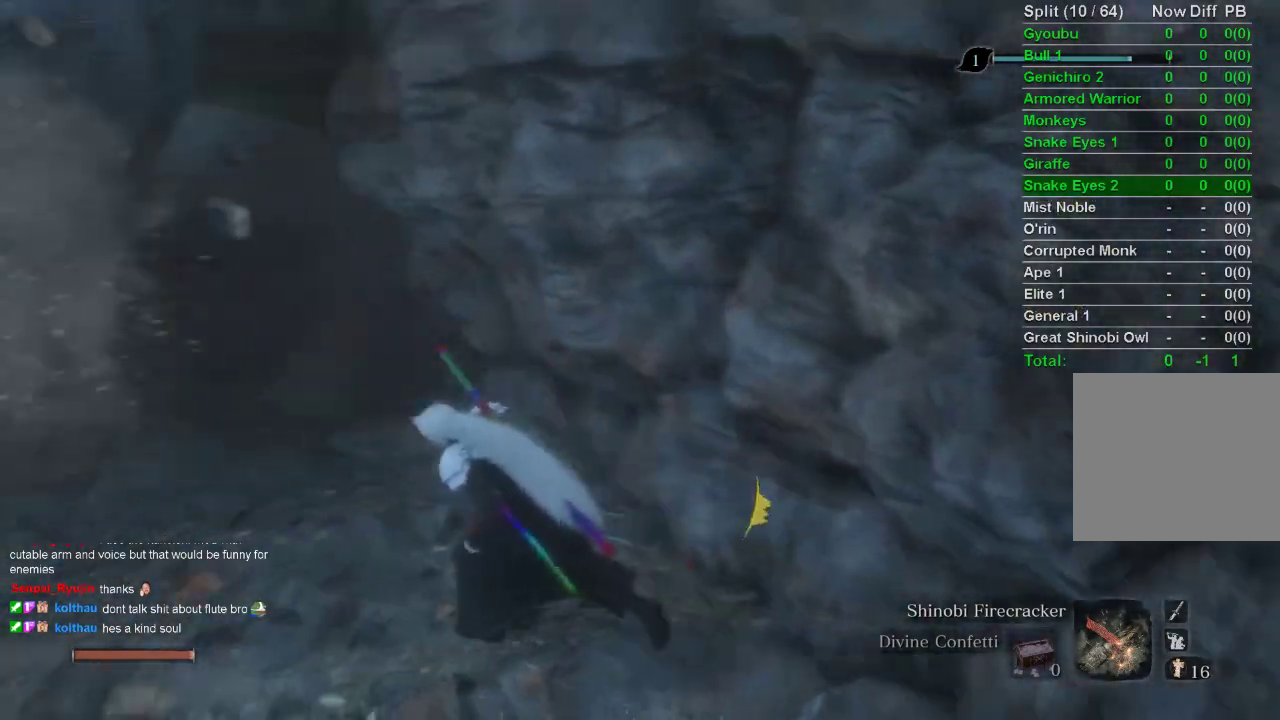
{"buttons": ["CIRCLE"], "left_stick": "up", "right_stick": "center", "events": [[83, "CIRCLE", "down"], [167, "right_stick", "center"], [233, "left_stick", "up"]]}
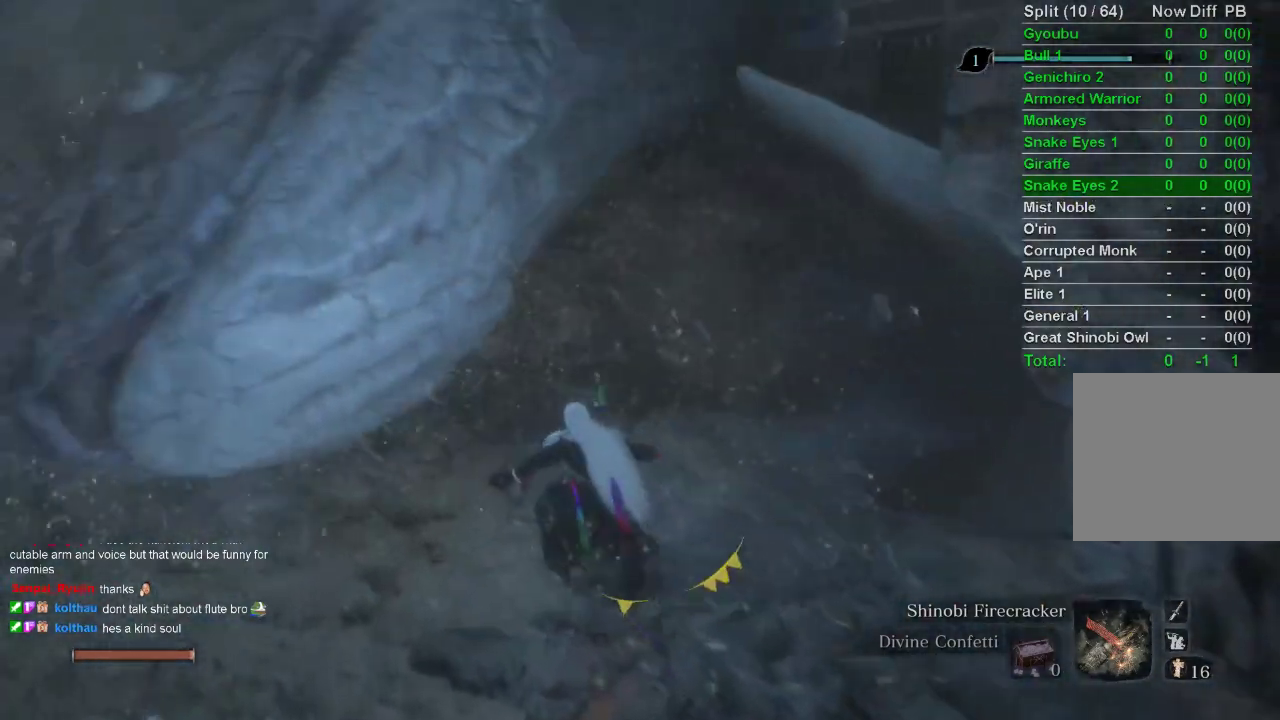
{"buttons": ["CIRCLE"], "left_stick": "up", "right_stick": "center", "events": []}
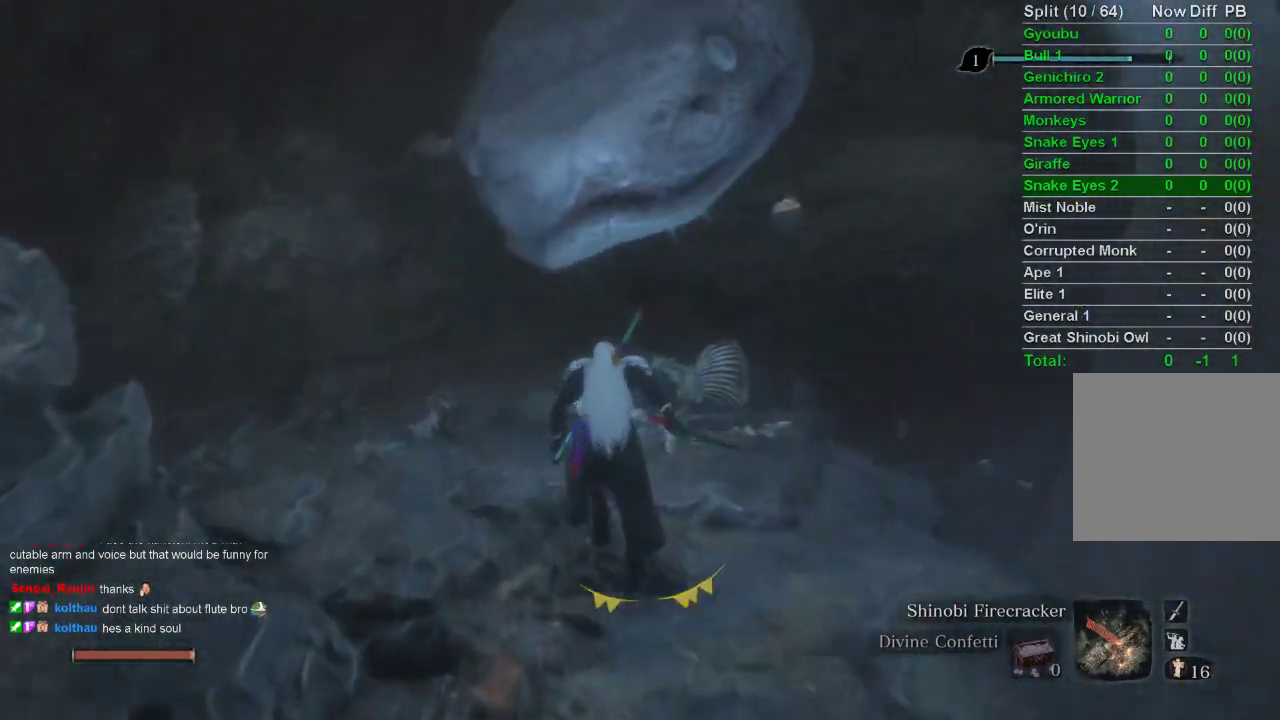
{"buttons": ["CIRCLE"], "left_stick": "up", "right_stick": "center", "events": []}
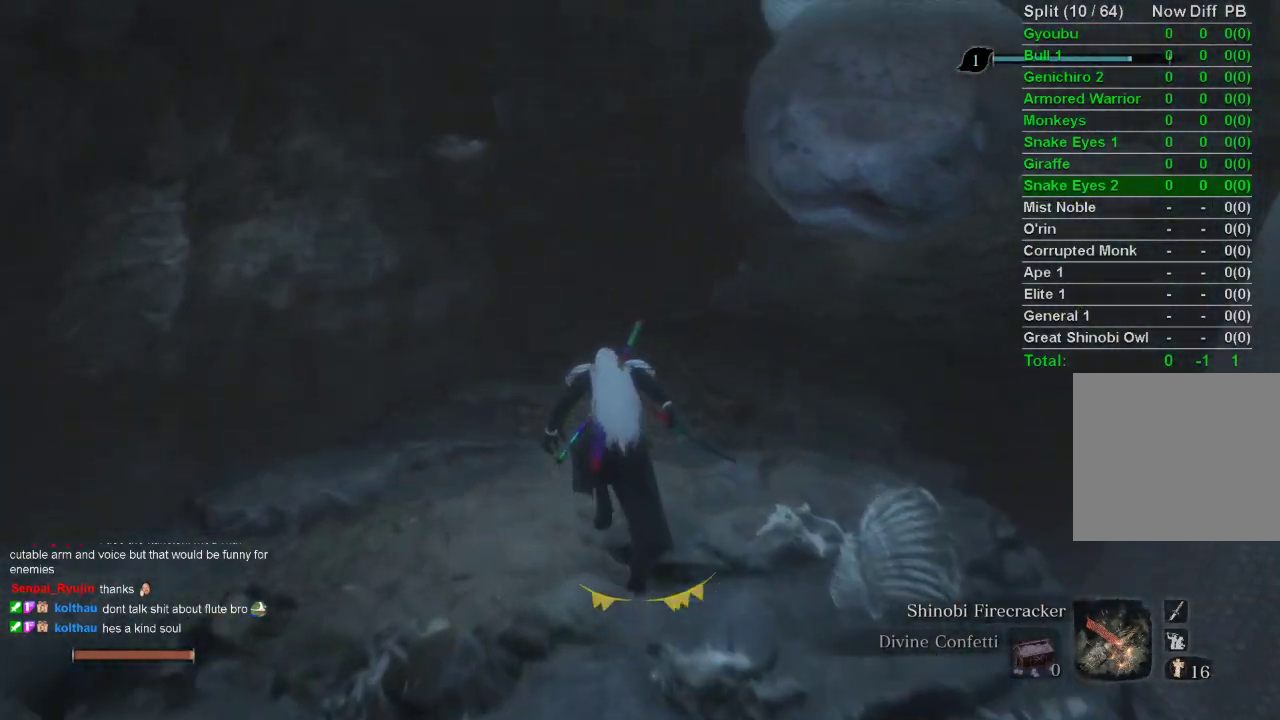
{"buttons": ["CIRCLE"], "left_stick": "up", "right_stick": "center", "events": []}
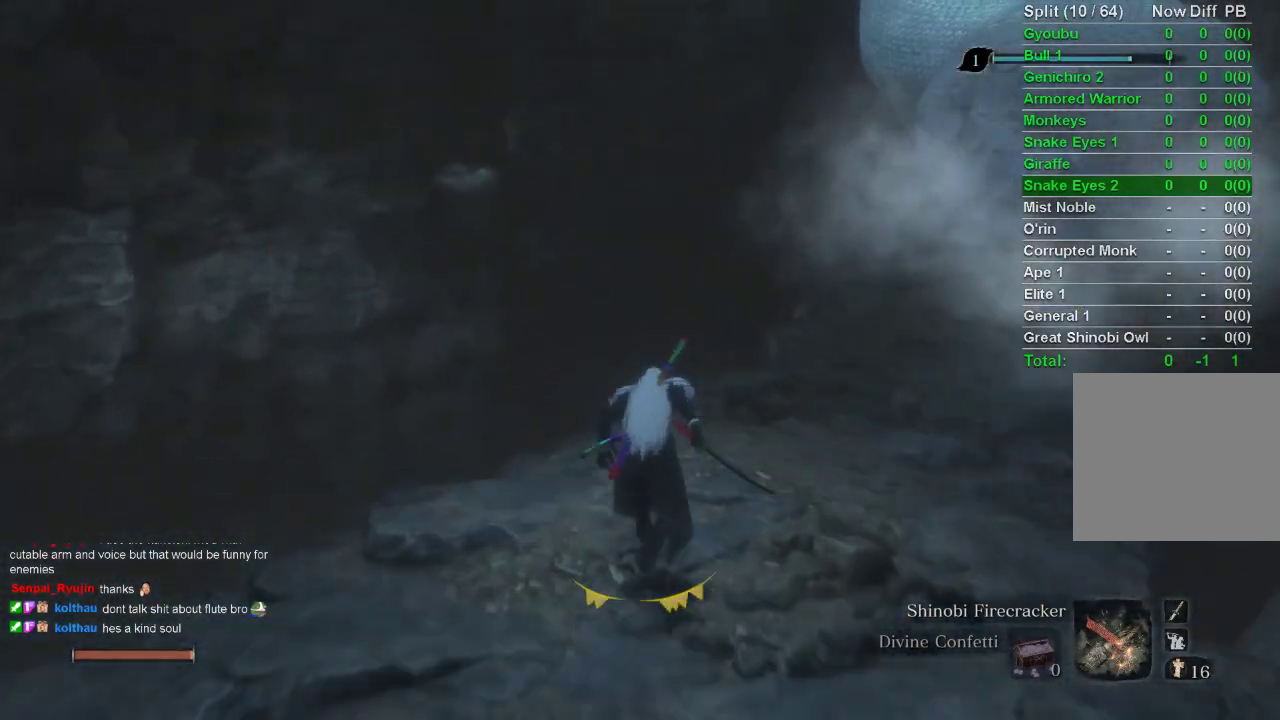
{"buttons": ["CIRCLE"], "left_stick": "left", "right_stick": "center", "events": [[267, "left_stick", "up-left"], [300, "CROSS", "down"], [350, "CROSS", "up"], [500, "left_stick", "left"]]}
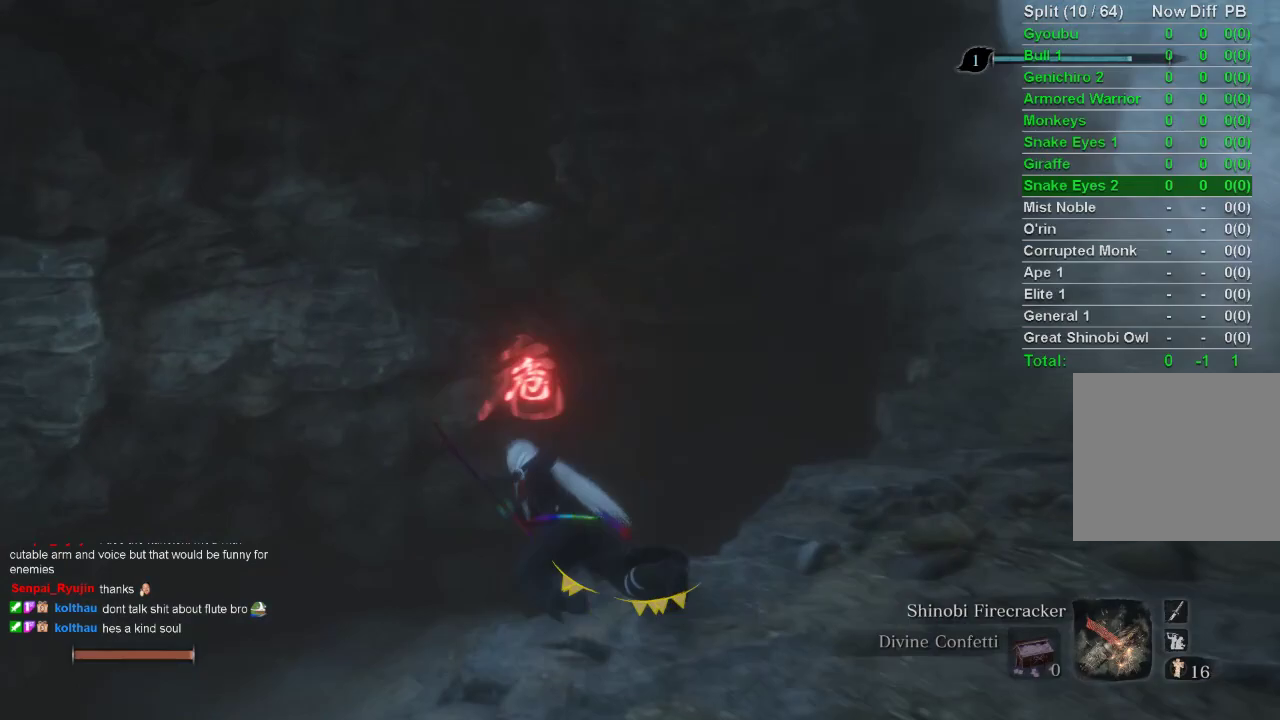
{"buttons": ["CIRCLE", "L2"], "left_stick": "up-left", "right_stick": "right", "events": [[33, "right_stick", "right"], [450, "L2", "down"], [500, "left_stick", "up-left"]]}
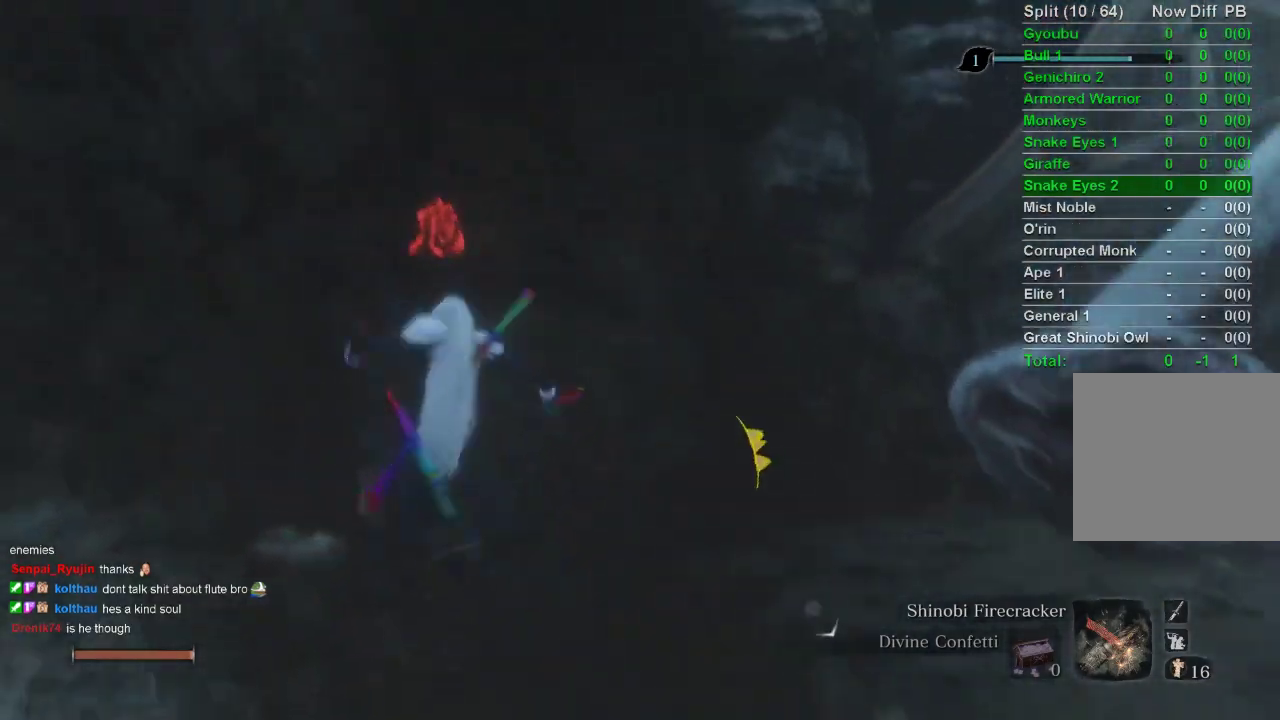
{"buttons": ["CIRCLE"], "left_stick": "center", "right_stick": "down-right", "events": [[33, "right_stick", "down-right"], [167, "left_stick", "up"], [250, "L2", "up"], [317, "left_stick", "center"]]}